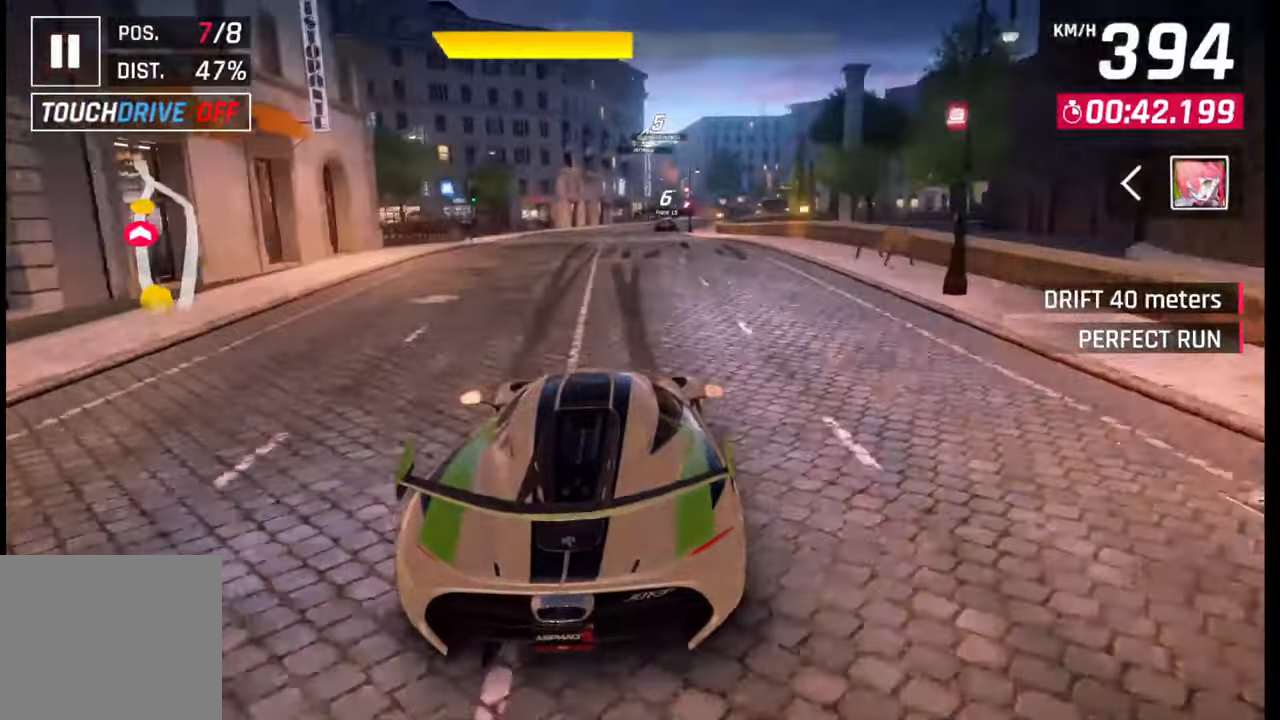
Gameplay with a controller (PlayStation layout); each line is a JSON object with the inputs held at the frame after it. "events" lists button and stick changes between this image and that frame as [ms after this image, input, new state], when the widget could be followed in between.
{"buttons": [], "left_stick": "right", "right_stick": "center", "events": [[250, "CROSS", "down"], [250, "R1", "down"], [317, "CROSS", "up"], [333, "R1", "up"], [433, "CROSS", "down"], [433, "R1", "down"], [467, "CROSS", "up"], [483, "R1", "up"]]}
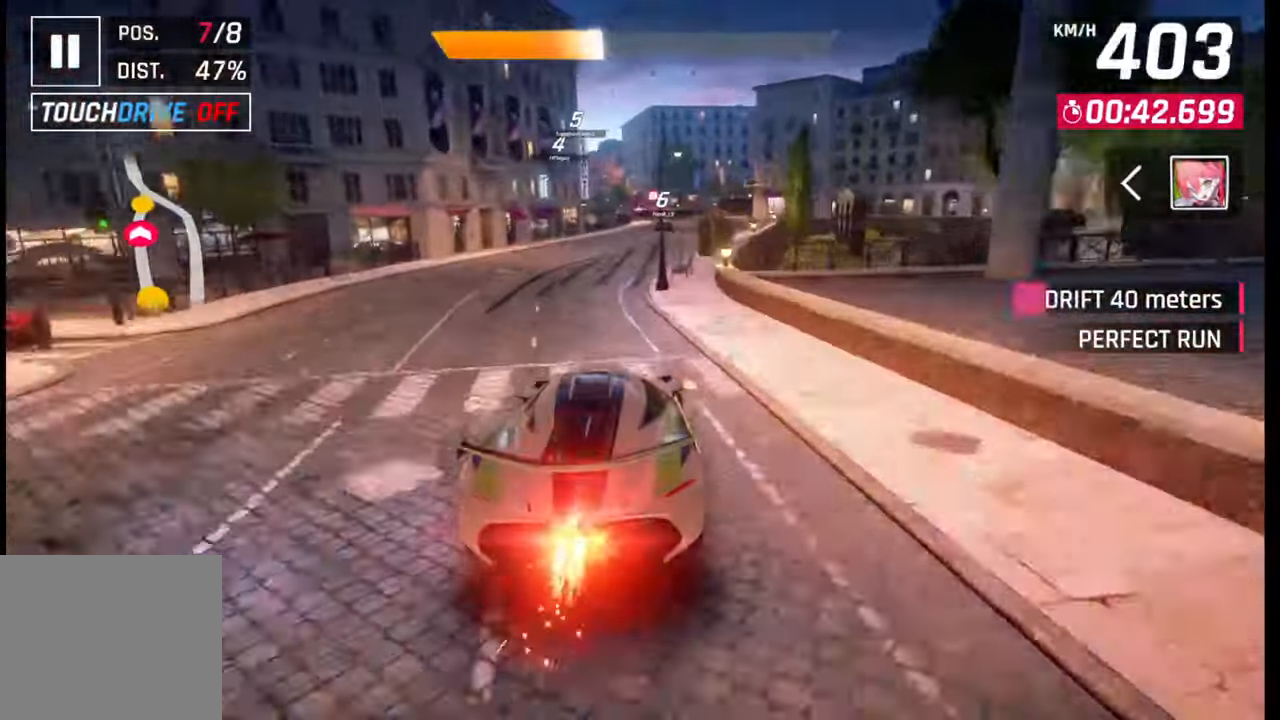
{"buttons": [], "left_stick": "center", "right_stick": "center", "events": [[83, "R1", "down"], [100, "CROSS", "down"], [167, "CROSS", "up"], [167, "R1", "up"], [350, "left_stick", "center"], [383, "SQUARE", "down"], [467, "SQUARE", "up"]]}
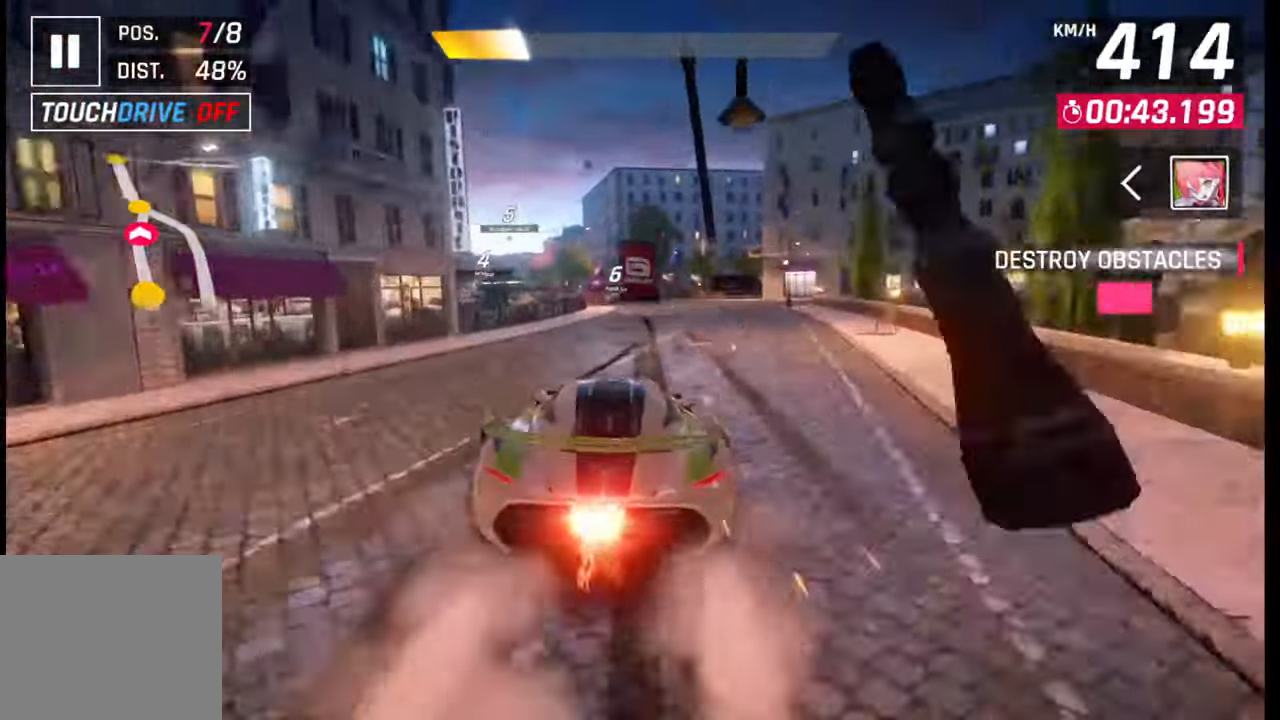
{"buttons": [], "left_stick": "left", "right_stick": "center", "events": [[233, "SQUARE", "down"], [300, "SQUARE", "up"], [333, "left_stick", "left"]]}
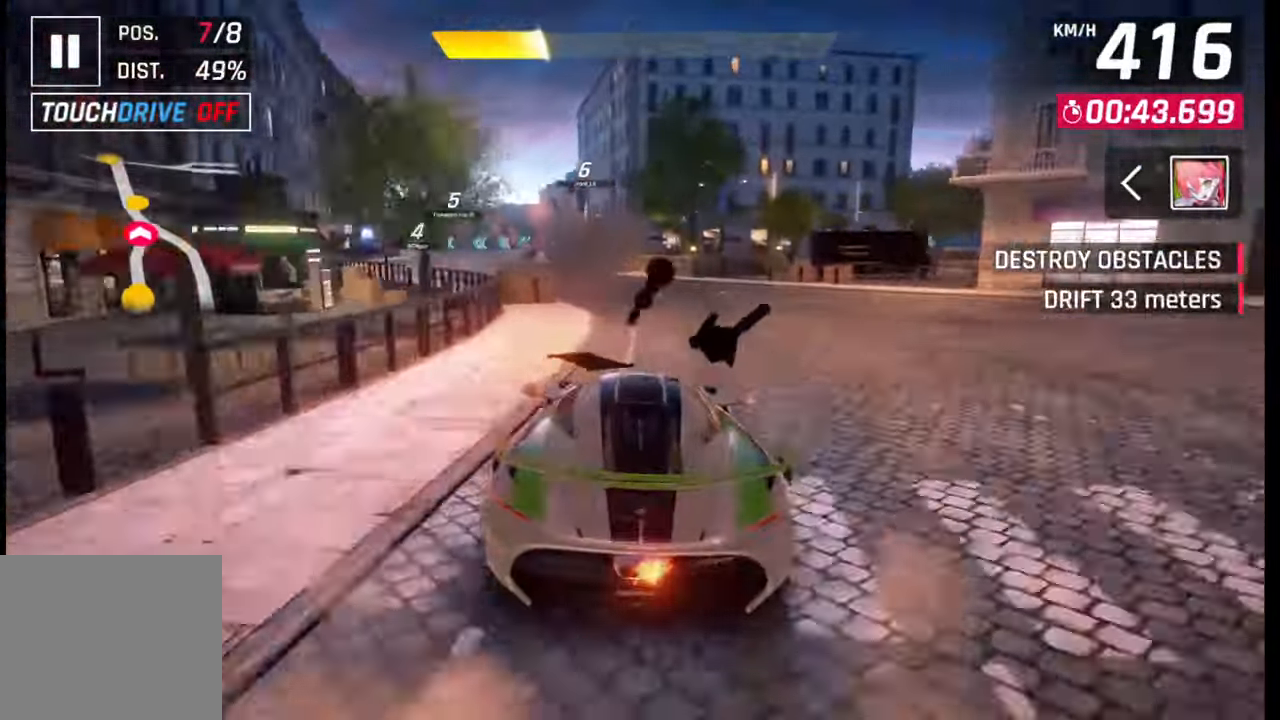
{"buttons": [], "left_stick": "center", "right_stick": "center", "events": [[417, "left_stick", "center"]]}
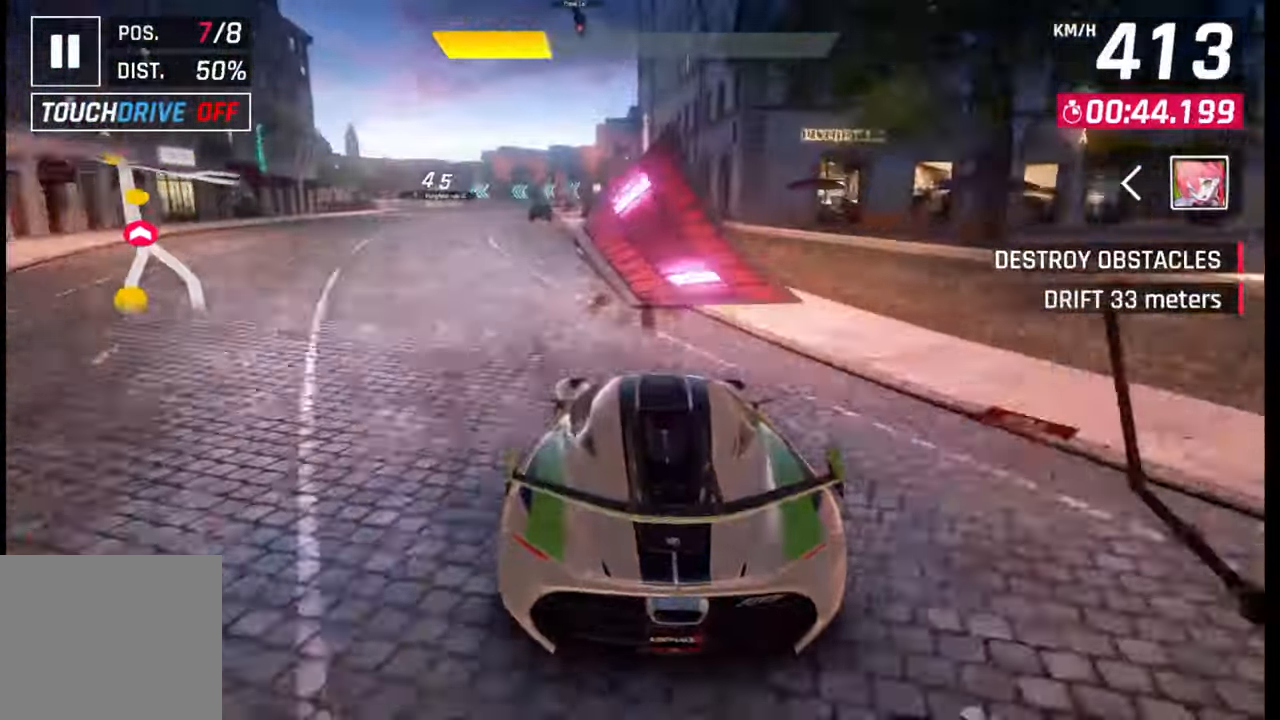
{"buttons": ["CROSS", "R1"], "left_stick": "left", "right_stick": "center", "events": [[100, "left_stick", "right"], [167, "CROSS", "down"], [167, "R1", "down"], [250, "CROSS", "up"], [250, "R1", "up"], [333, "CROSS", "down"], [333, "R1", "down"], [333, "left_stick", "left"], [383, "R1", "up"], [400, "CROSS", "up"], [467, "CROSS", "down"], [467, "R1", "down"]]}
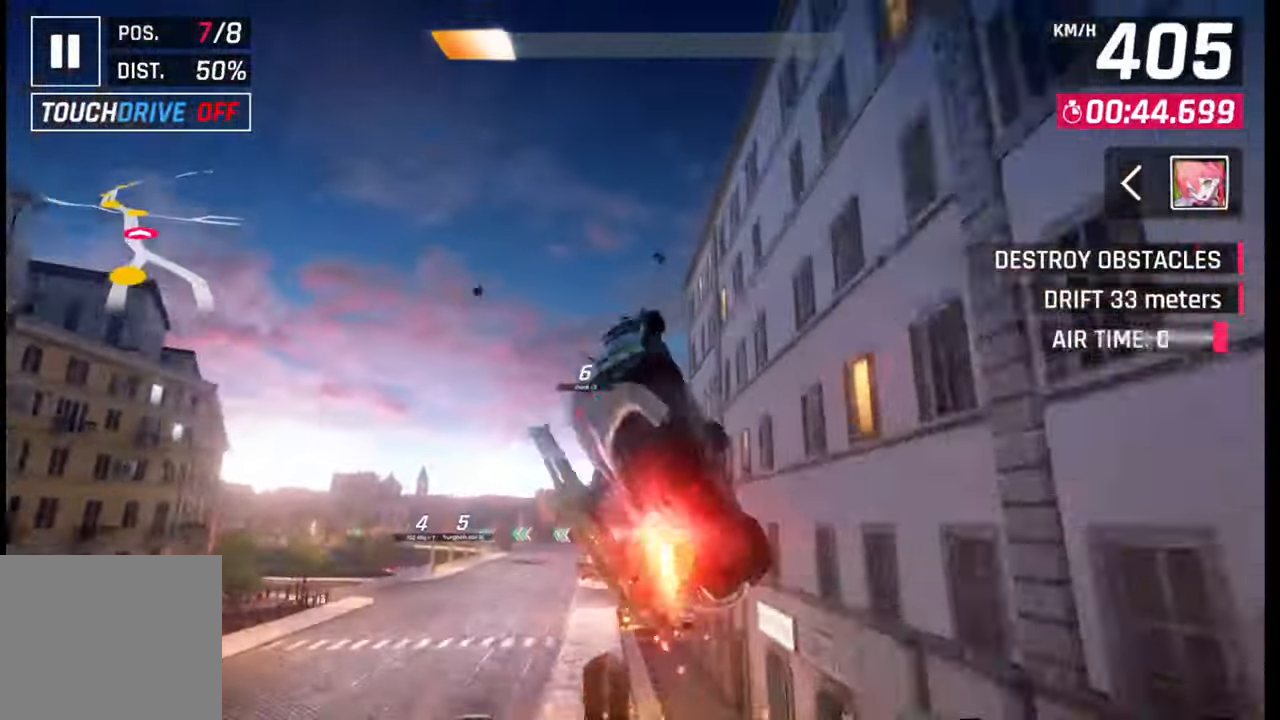
{"buttons": ["CROSS", "R1"], "left_stick": "center", "right_stick": "center", "events": [[50, "CROSS", "up"], [50, "R1", "up"], [133, "CROSS", "down"], [133, "R1", "down"], [200, "CROSS", "up"], [217, "R1", "up"], [250, "left_stick", "center"], [300, "CROSS", "down"], [300, "R1", "down"], [367, "R1", "up"], [383, "CROSS", "up"], [467, "CROSS", "down"], [467, "R1", "down"]]}
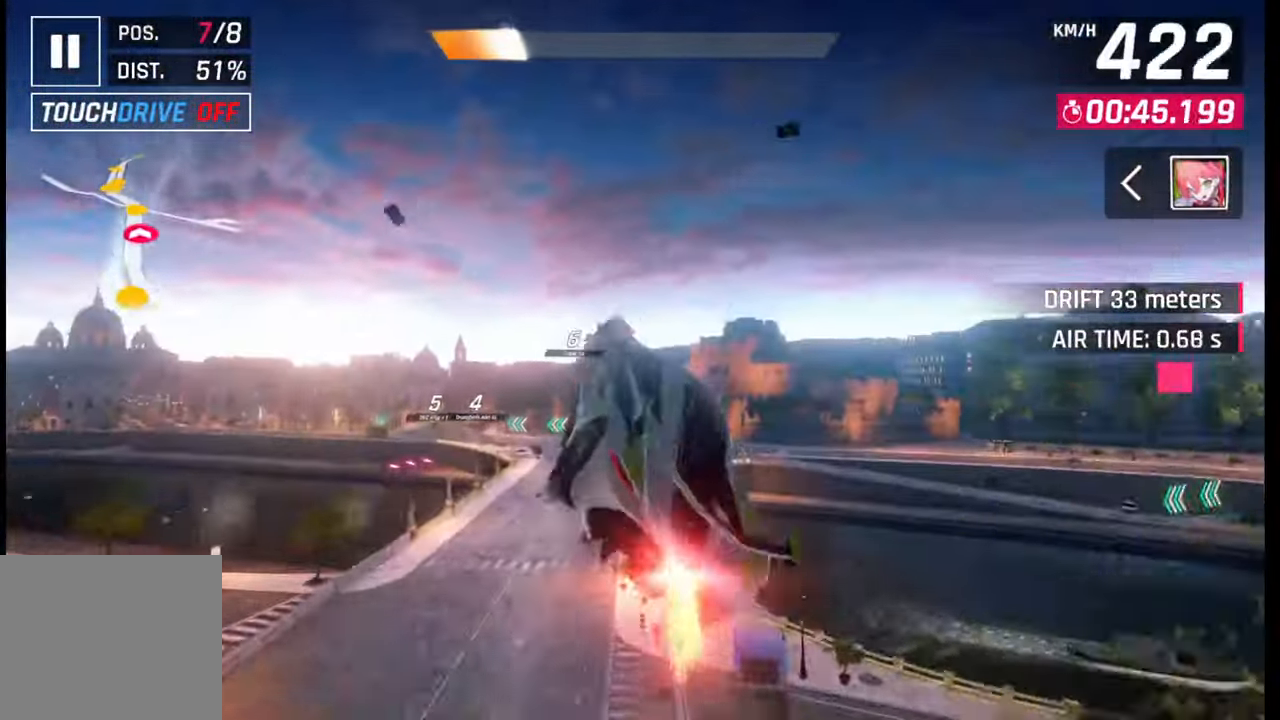
{"buttons": ["CROSS", "R1"], "left_stick": "left", "right_stick": "center", "events": [[33, "CROSS", "up"], [33, "left_stick", "left"], [50, "R1", "up"], [117, "CROSS", "down"], [117, "R1", "down"], [200, "R1", "up"], [217, "CROSS", "up"], [283, "CROSS", "down"], [283, "R1", "down"], [367, "CROSS", "up"], [383, "R1", "up"], [450, "CROSS", "down"], [450, "R1", "down"]]}
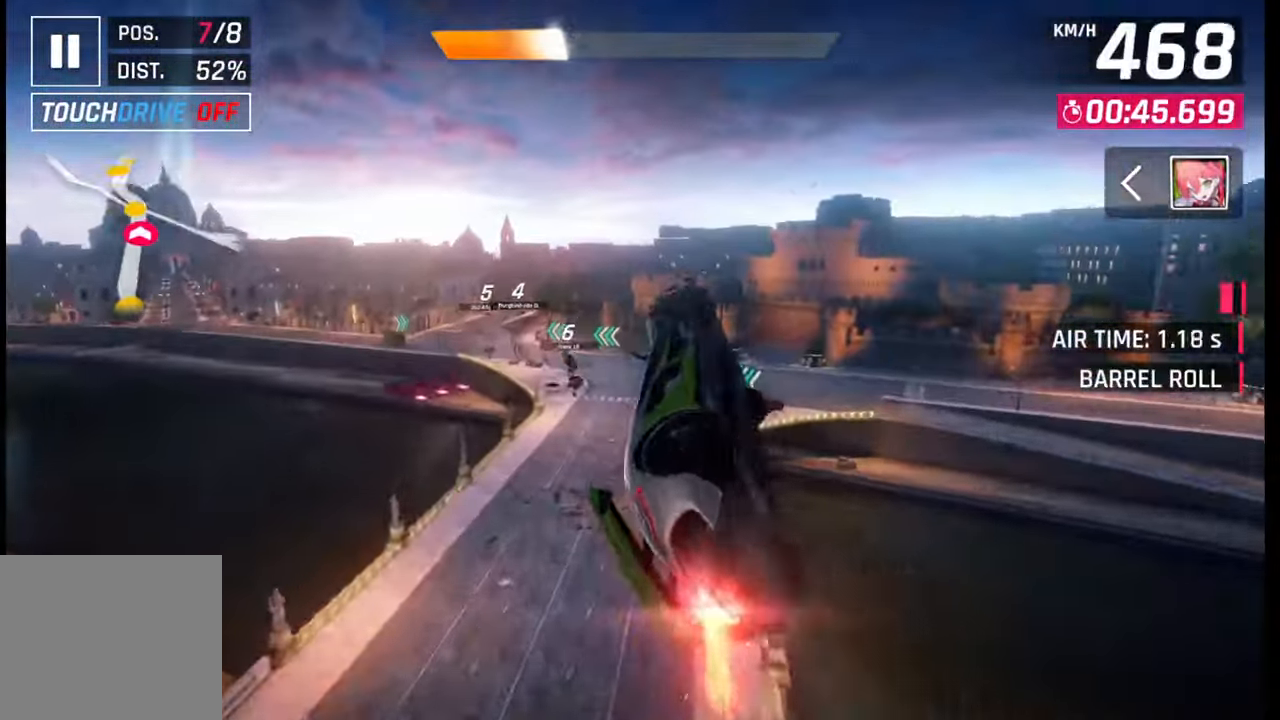
{"buttons": ["CROSS", "R1"], "left_stick": "left", "right_stick": "center", "events": [[33, "CROSS", "up"], [67, "R1", "up"], [133, "CROSS", "down"], [133, "R1", "down"], [217, "CROSS", "up"], [233, "R1", "up"], [300, "CROSS", "down"], [300, "R1", "down"], [367, "CROSS", "up"], [400, "R1", "up"], [467, "R1", "down"], [483, "CROSS", "down"]]}
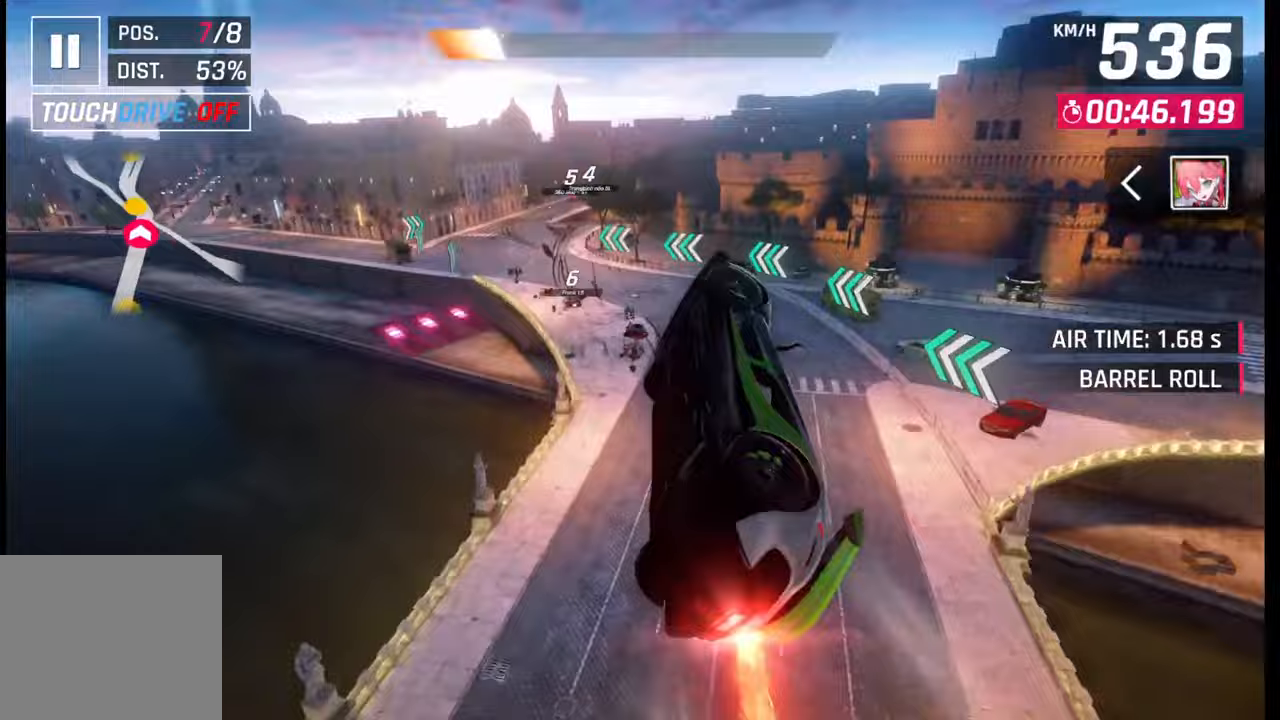
{"buttons": ["CROSS", "R1"], "left_stick": "center", "right_stick": "center", "events": [[50, "CROSS", "up"], [50, "R1", "up"], [150, "CROSS", "down"], [150, "R1", "down"], [217, "CROSS", "up"], [233, "R1", "up"], [317, "CROSS", "down"], [317, "R1", "down"], [383, "CROSS", "up"], [383, "R1", "up"], [467, "CROSS", "down"], [467, "R1", "down"], [467, "left_stick", "center"]]}
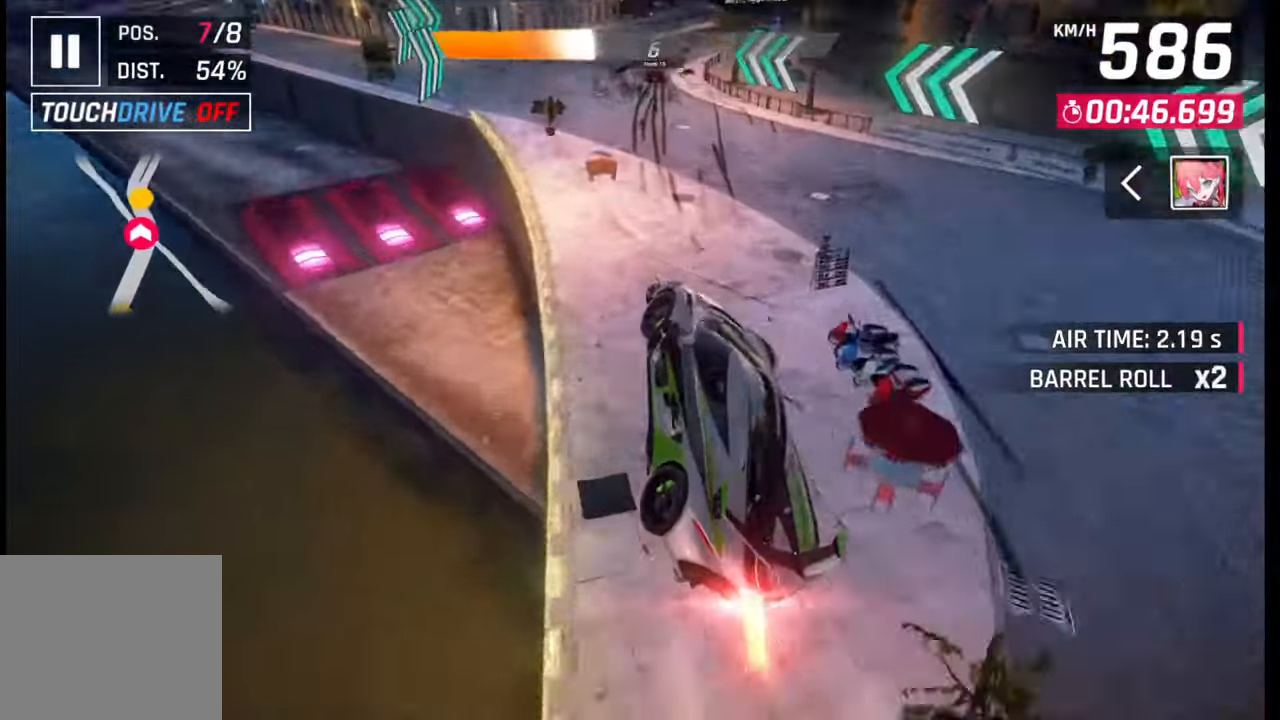
{"buttons": [], "left_stick": "right", "right_stick": "center", "events": [[67, "left_stick", "right"], [100, "CROSS", "up"], [117, "R1", "up"], [233, "SQUARE", "down"], [300, "SQUARE", "up"]]}
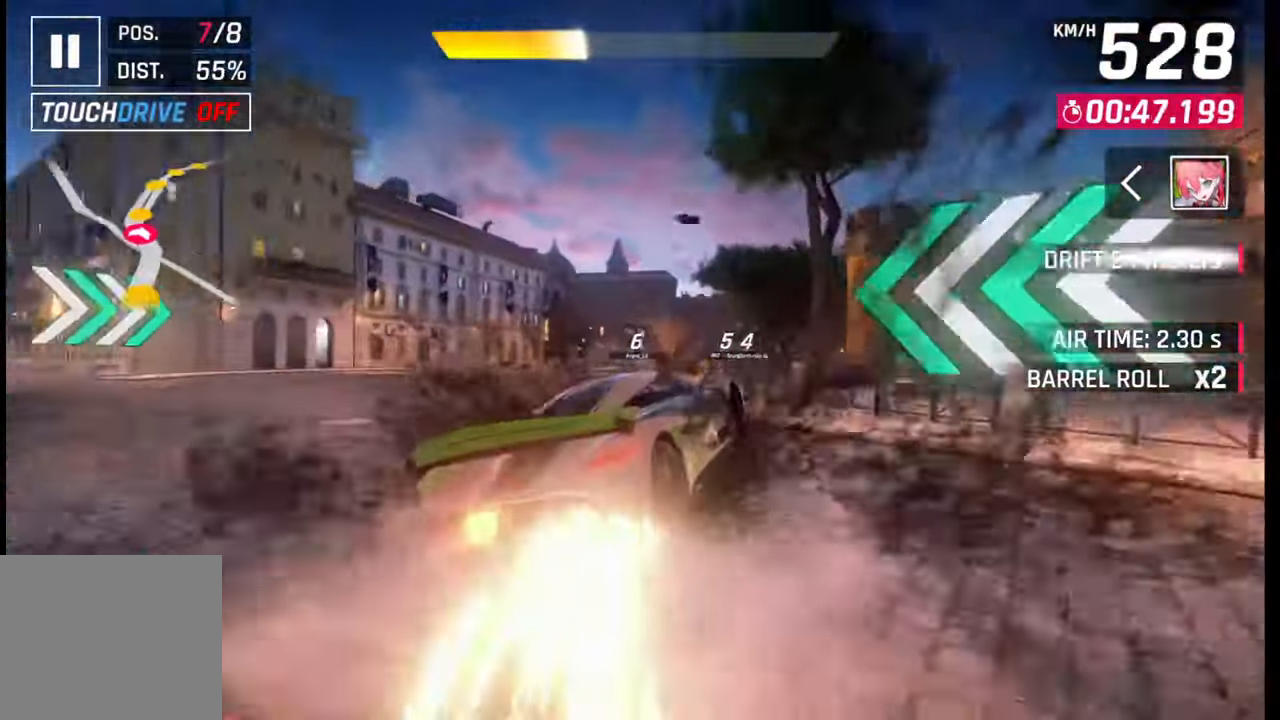
{"buttons": ["SQUARE"], "left_stick": "center", "right_stick": "center", "events": [[383, "left_stick", "center"], [450, "SQUARE", "down"]]}
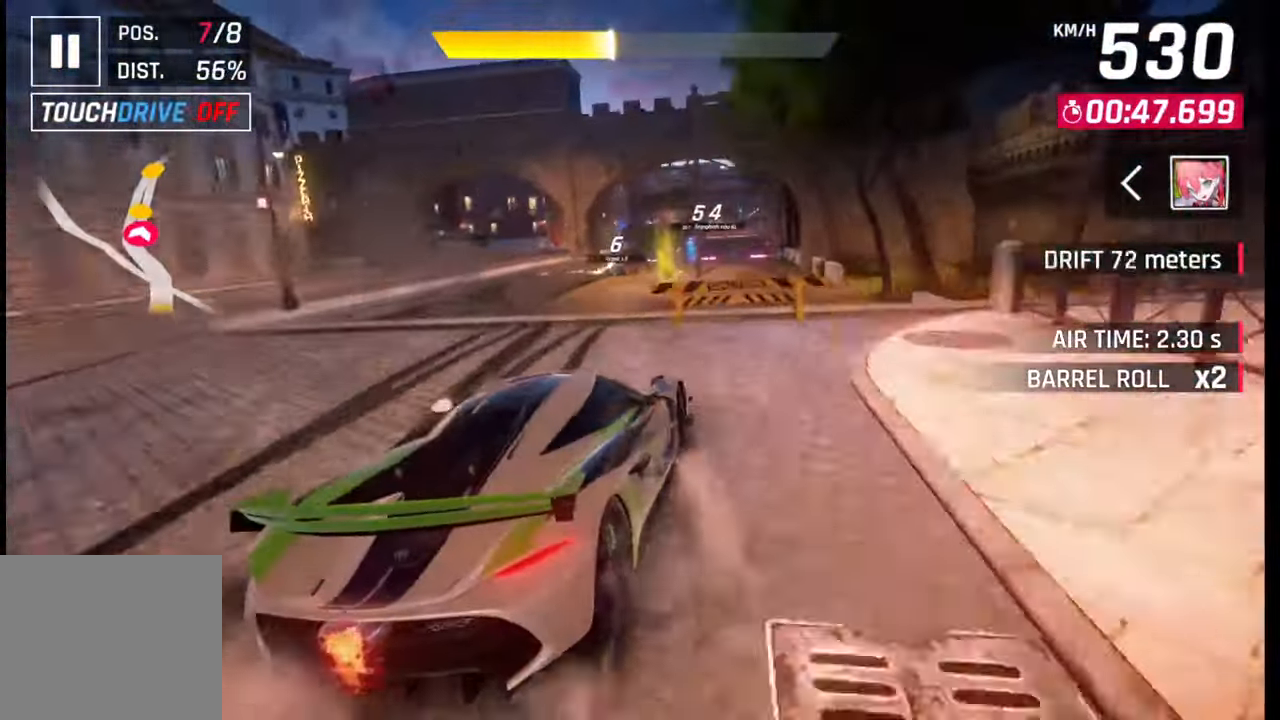
{"buttons": [], "left_stick": "right", "right_stick": "center", "events": [[33, "SQUARE", "up"], [200, "left_stick", "right"], [250, "CROSS", "down"], [250, "R1", "down"], [350, "CROSS", "up"], [350, "R1", "up"], [400, "CROSS", "down"], [400, "R1", "down"], [500, "CROSS", "up"], [500, "R1", "up"]]}
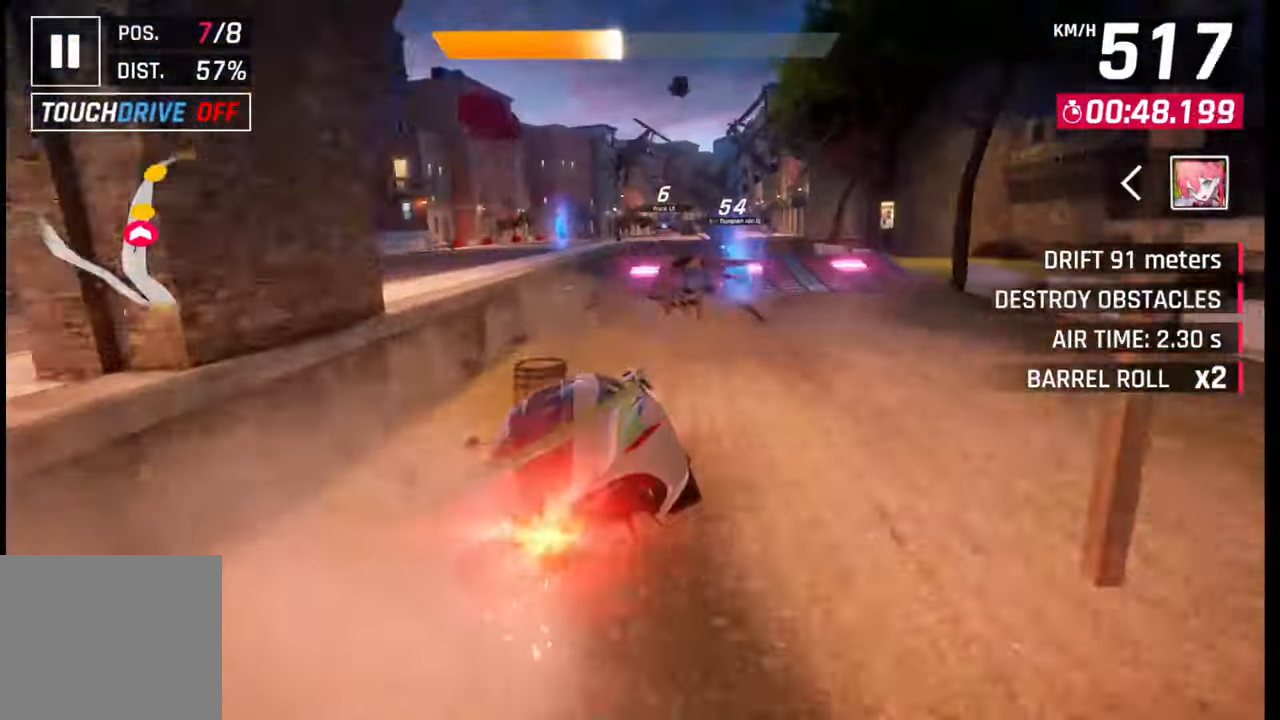
{"buttons": [], "left_stick": "right", "right_stick": "center", "events": [[200, "SQUARE", "down"], [200, "left_stick", "center"], [283, "SQUARE", "up"], [383, "CROSS", "down"], [383, "R1", "down"], [433, "CROSS", "up"], [467, "R1", "up"], [467, "left_stick", "right"]]}
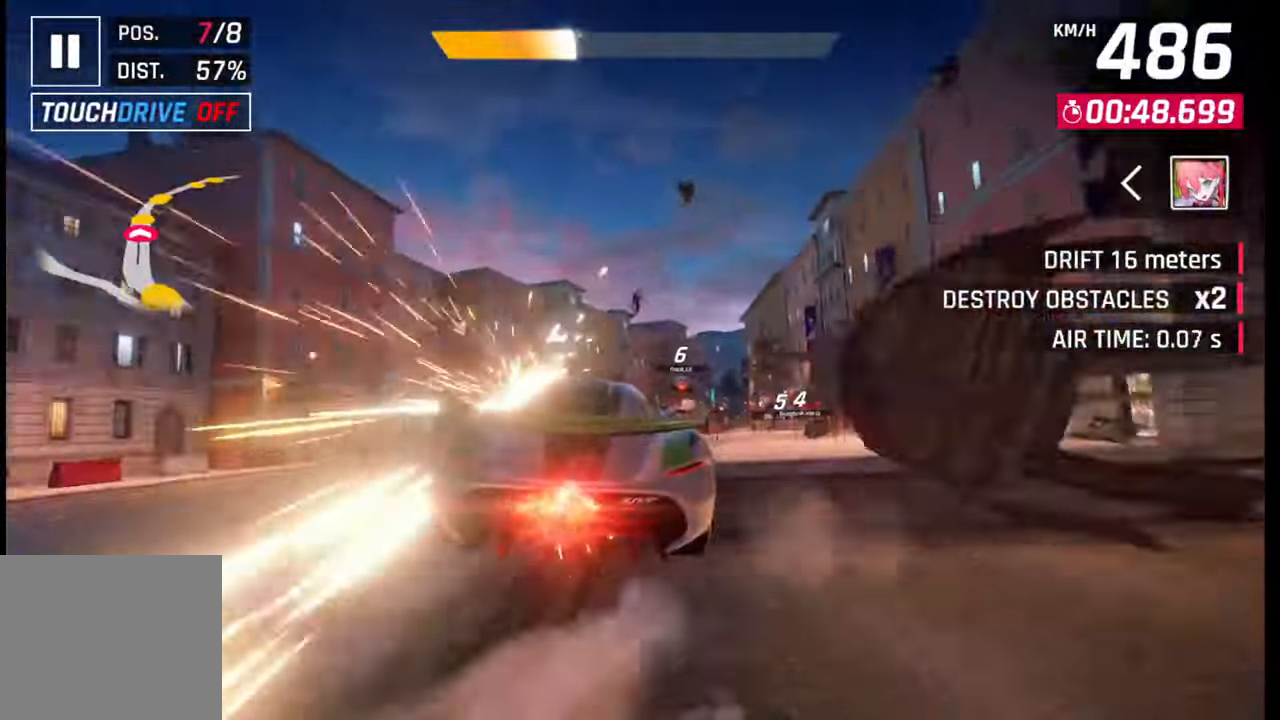
{"buttons": [], "left_stick": "right", "right_stick": "center", "events": [[17, "CROSS", "down"], [33, "R1", "down"], [100, "CROSS", "up"], [100, "R1", "up"], [167, "CROSS", "down"], [167, "R1", "down"], [317, "R1", "up"], [367, "CROSS", "up"]]}
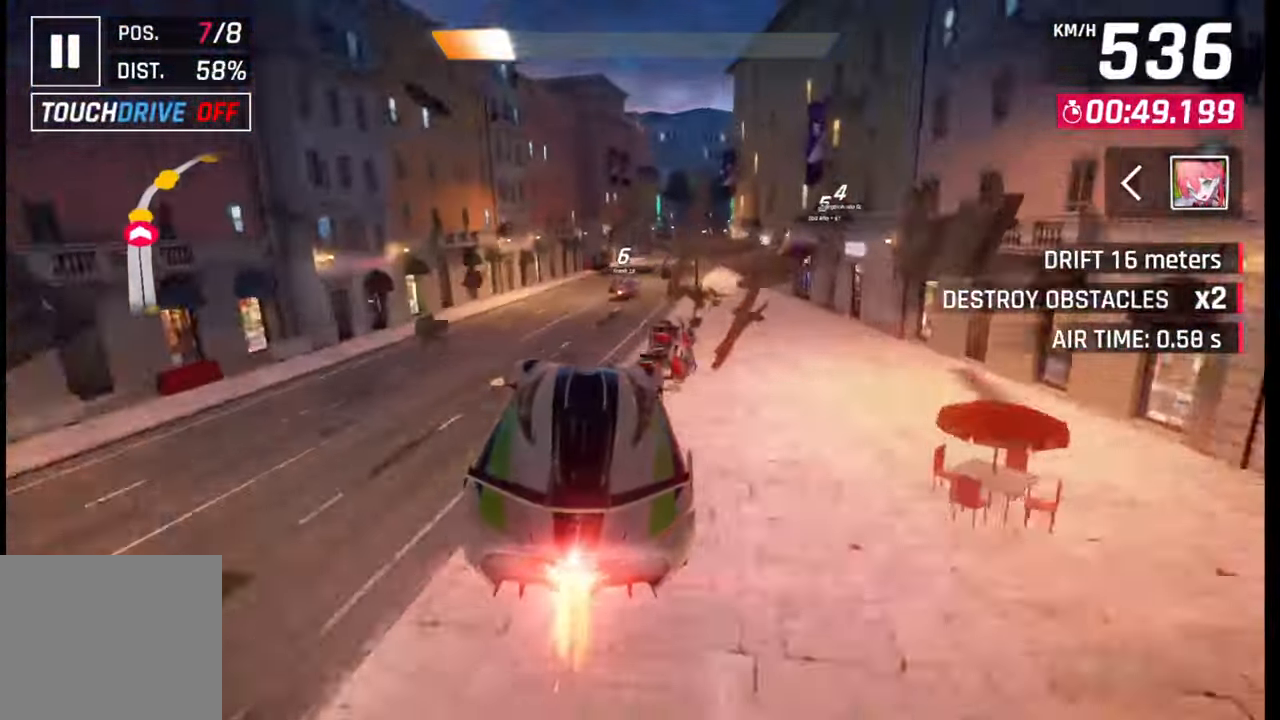
{"buttons": [], "left_stick": "right", "right_stick": "center", "events": [[67, "SQUARE", "down"], [133, "SQUARE", "up"]]}
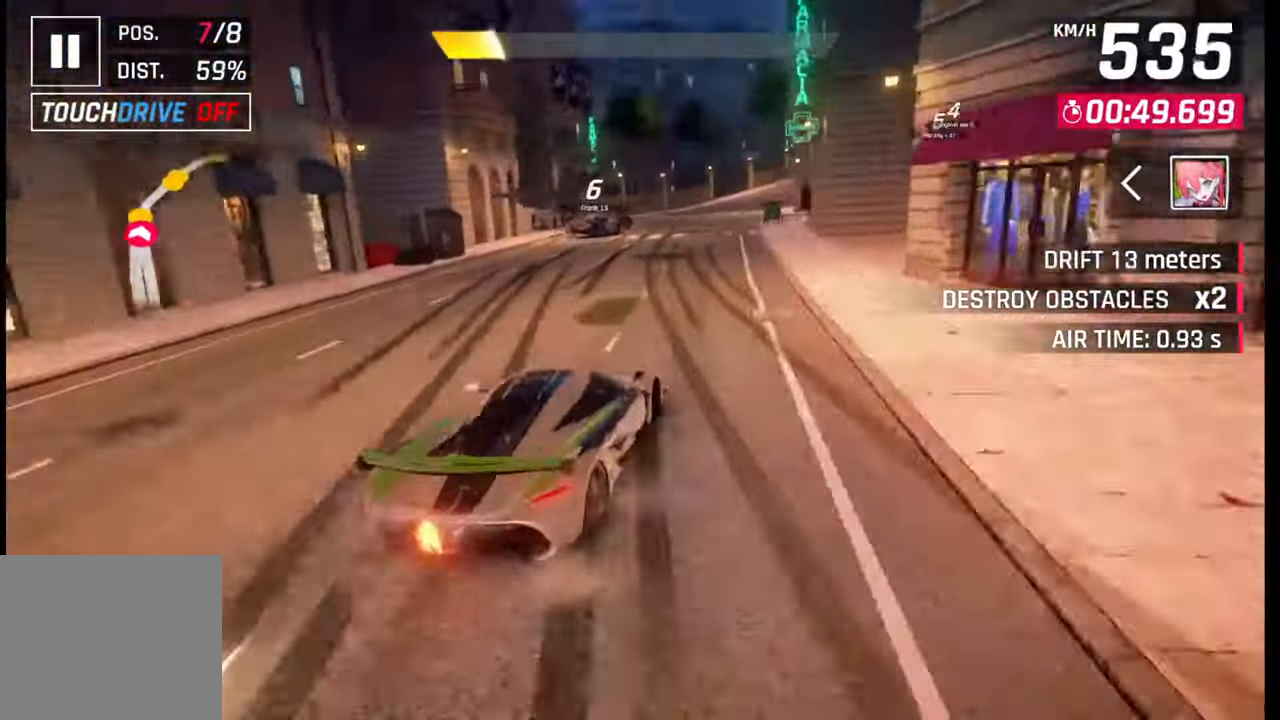
{"buttons": ["L1"], "left_stick": "right", "right_stick": "center", "events": [[417, "R1", "down"], [450, "L1", "down"], [467, "R1", "up"]]}
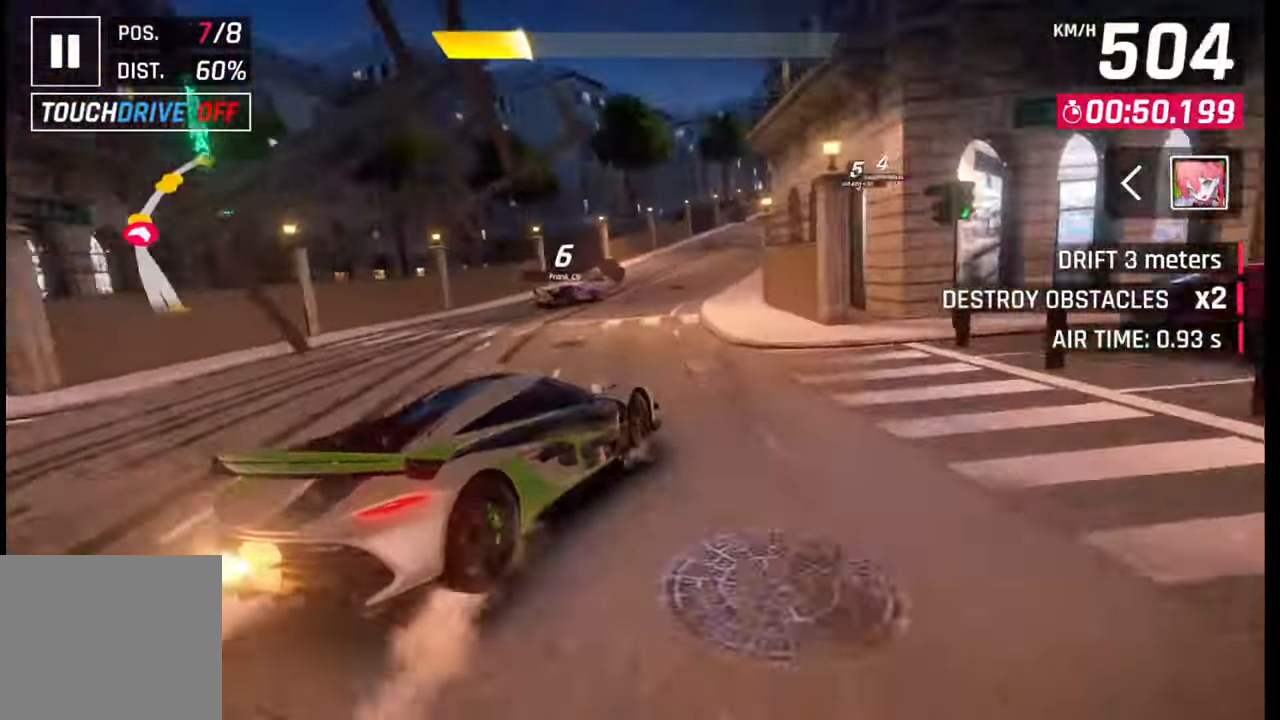
{"buttons": [], "left_stick": "center", "right_stick": "center", "events": [[50, "L1", "up"], [367, "left_stick", "center"], [400, "SQUARE", "down"], [467, "SQUARE", "up"]]}
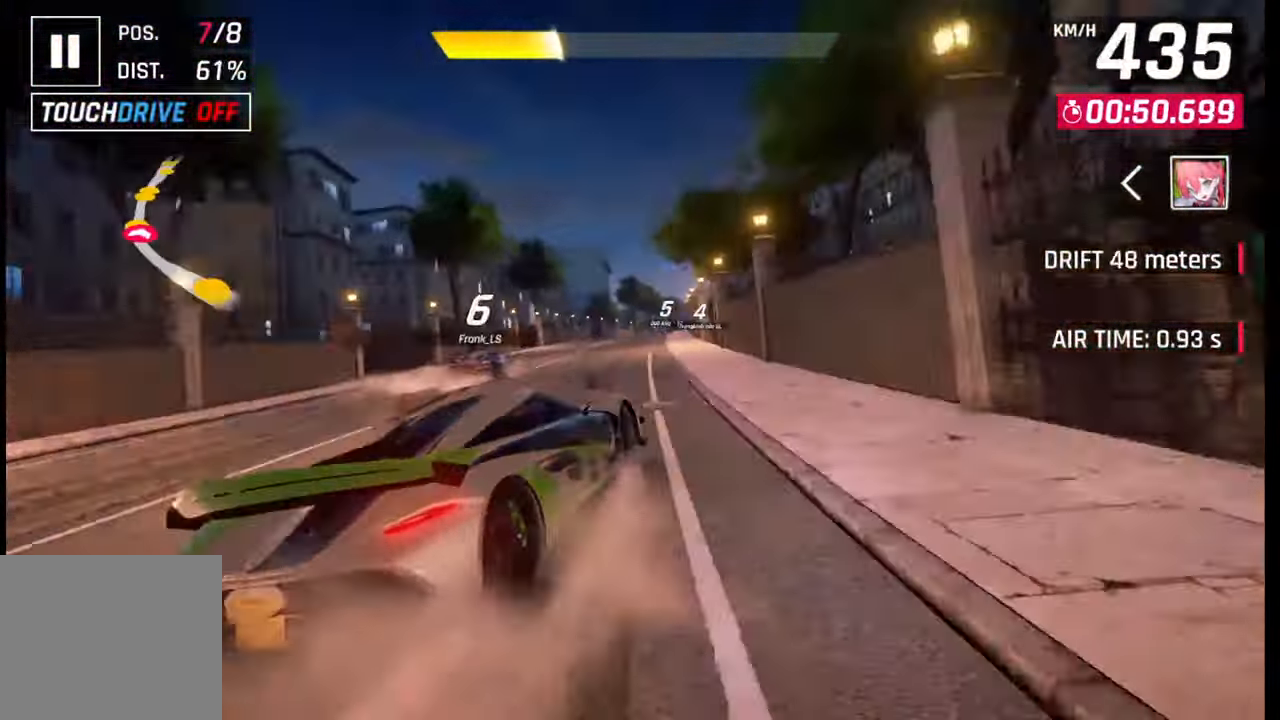
{"buttons": [], "left_stick": "center", "right_stick": "center", "events": []}
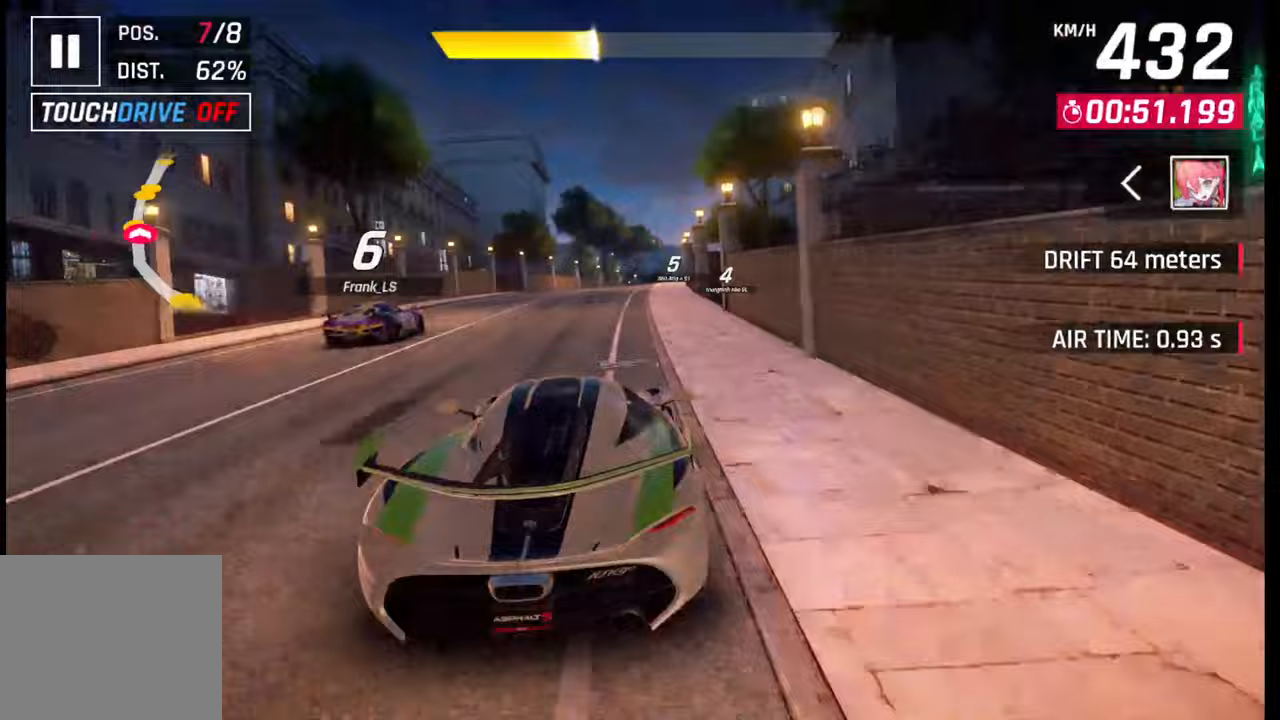
{"buttons": [], "left_stick": "right", "right_stick": "center", "events": [[300, "left_stick", "right"]]}
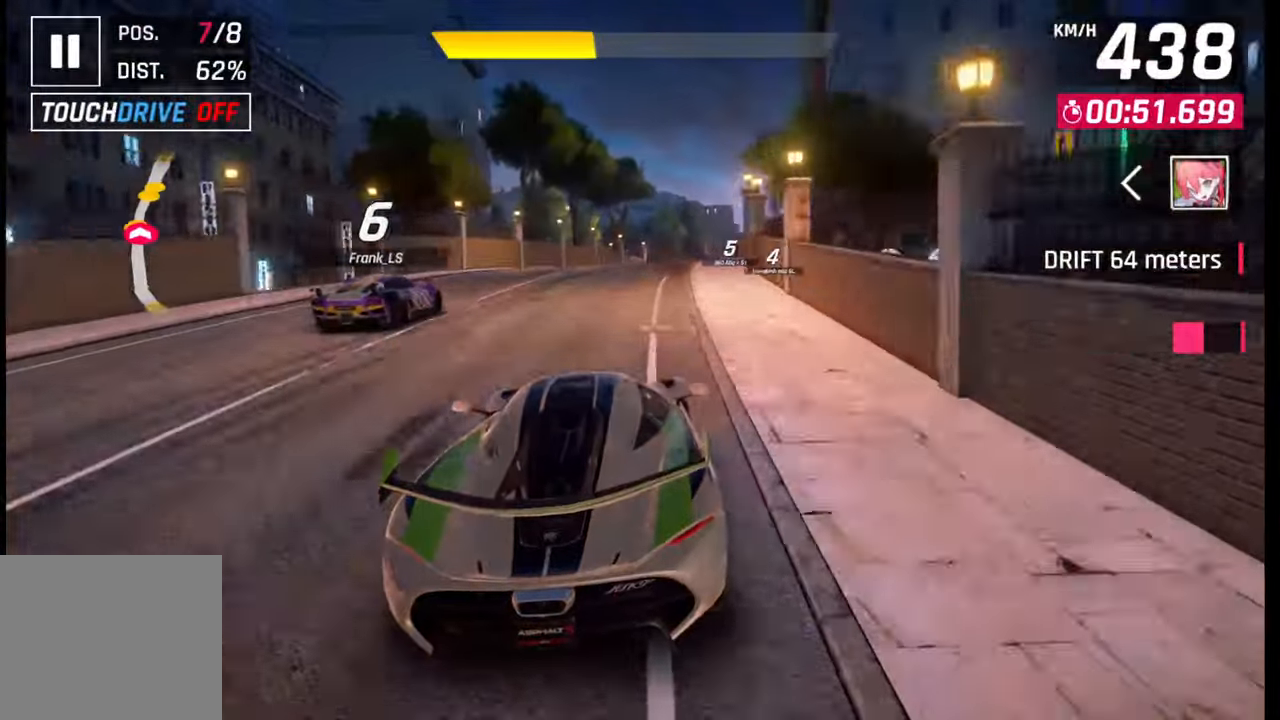
{"buttons": [], "left_stick": "right", "right_stick": "center", "events": []}
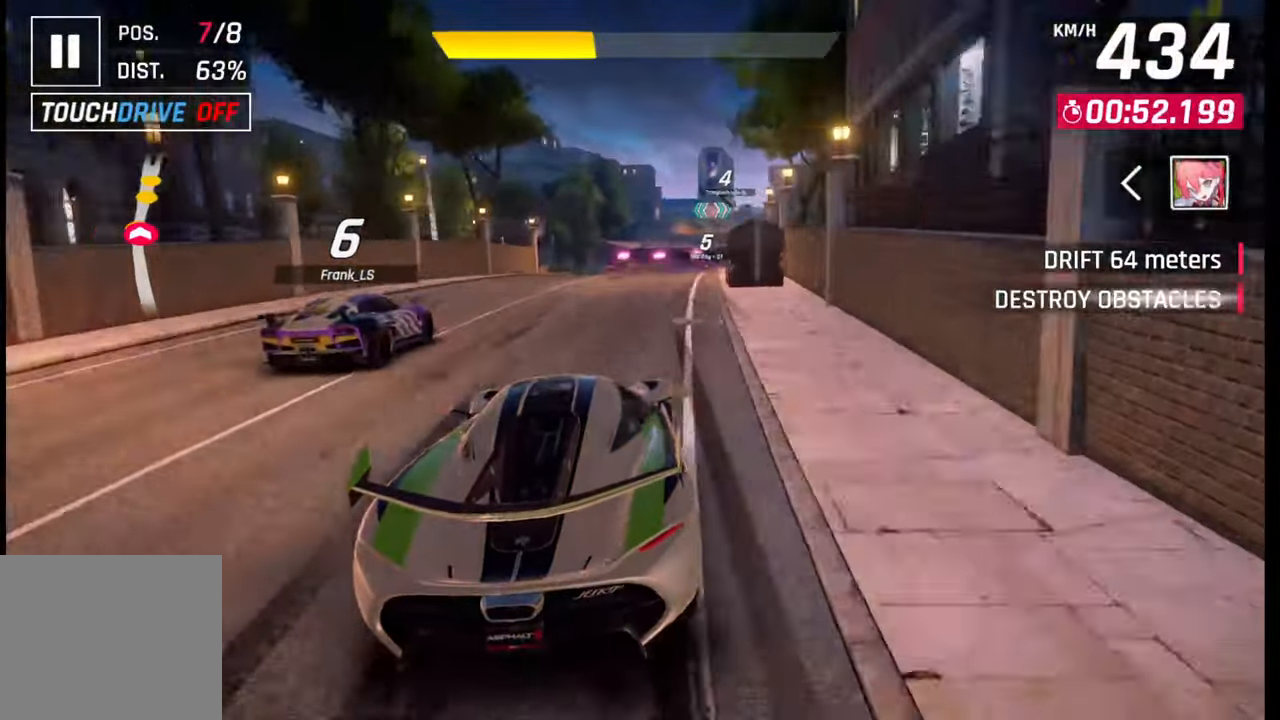
{"buttons": [], "left_stick": "right", "right_stick": "center", "events": []}
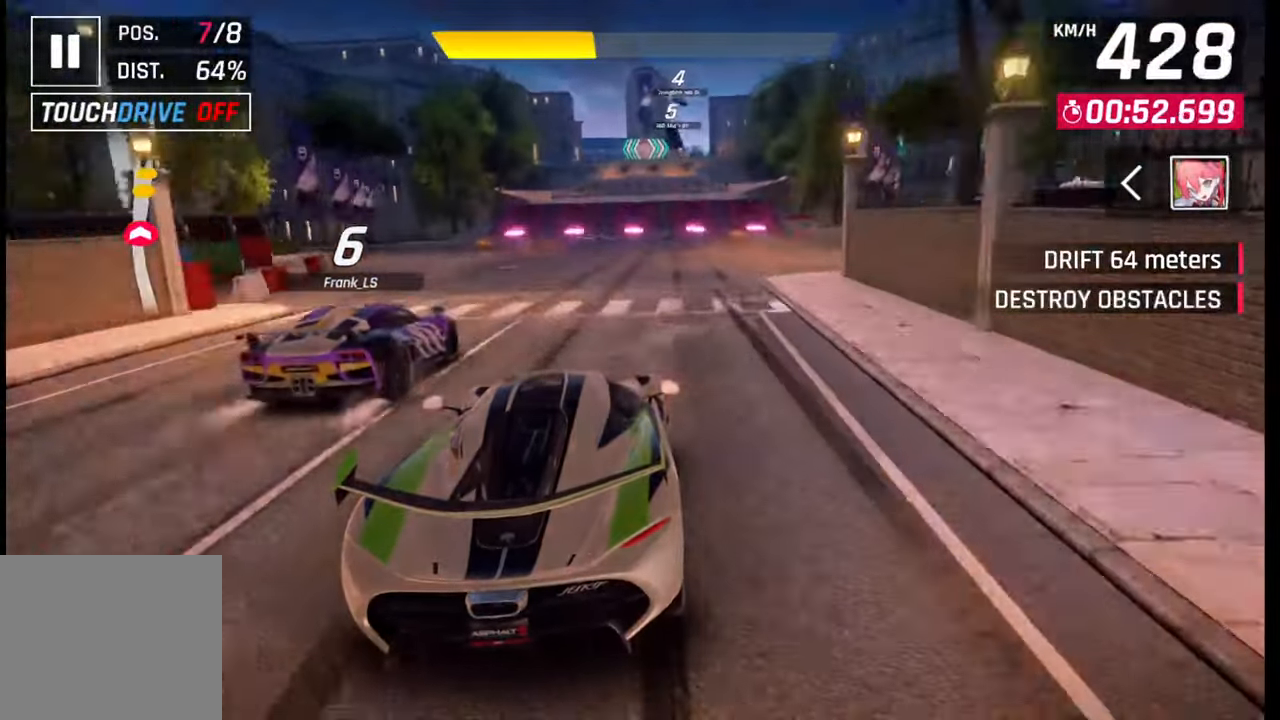
{"buttons": [], "left_stick": "center", "right_stick": "center", "events": [[317, "left_stick", "center"], [400, "SQUARE", "down"], [450, "SQUARE", "up"]]}
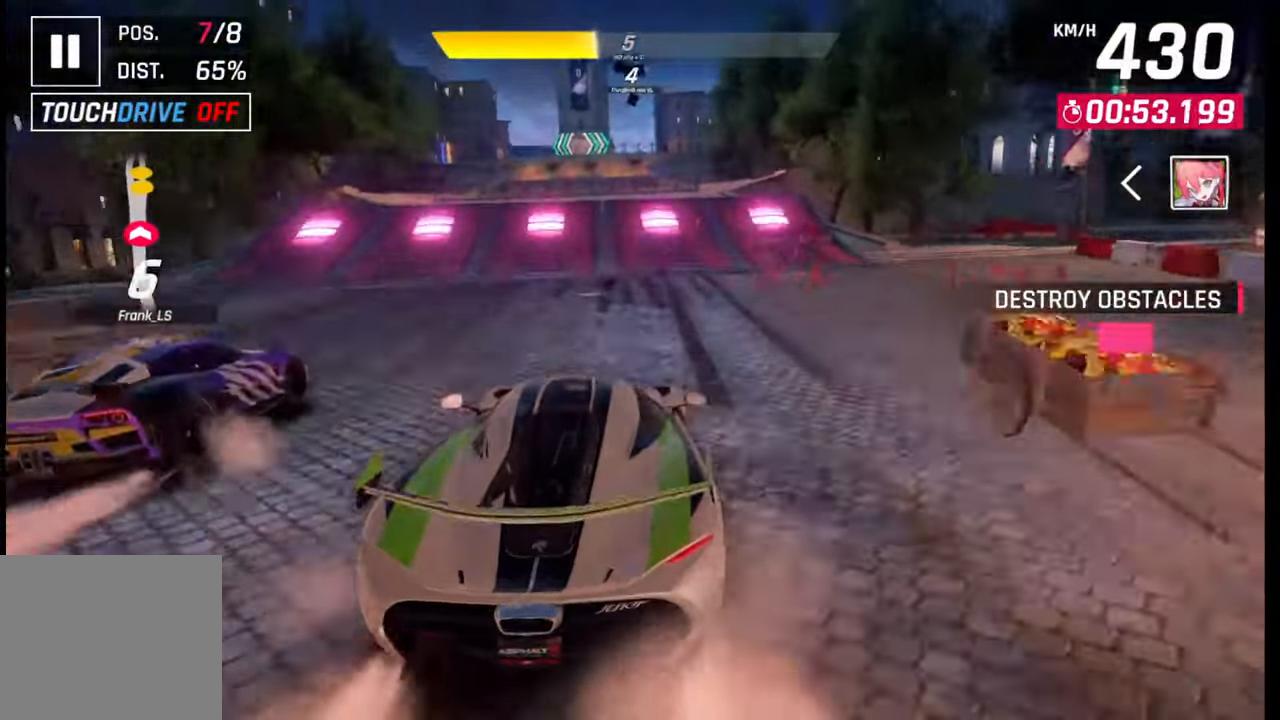
{"buttons": ["CROSS", "R1"], "left_stick": "center", "right_stick": "center", "events": [[317, "CROSS", "down"], [317, "R1", "down"], [400, "R1", "up"], [417, "CROSS", "up"], [467, "CROSS", "down"], [467, "R1", "down"]]}
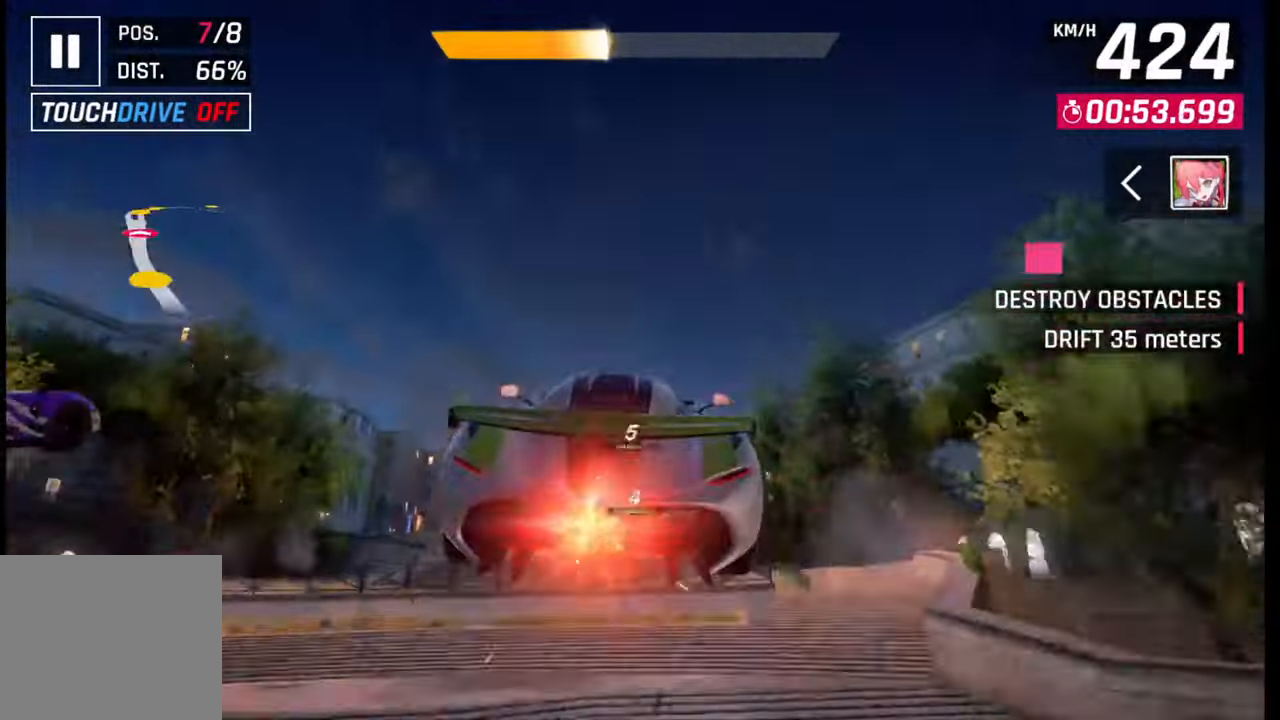
{"buttons": ["R1"], "left_stick": "center", "right_stick": "center", "events": [[33, "CROSS", "up"], [33, "R1", "up"], [100, "CROSS", "down"], [100, "R1", "down"], [183, "CROSS", "up"], [183, "R1", "up"], [200, "left_stick", "left"], [250, "CROSS", "down"], [250, "R1", "down"], [333, "CROSS", "up"], [350, "R1", "up"], [417, "CROSS", "down"], [417, "R1", "down"], [500, "CROSS", "up"], [500, "left_stick", "center"]]}
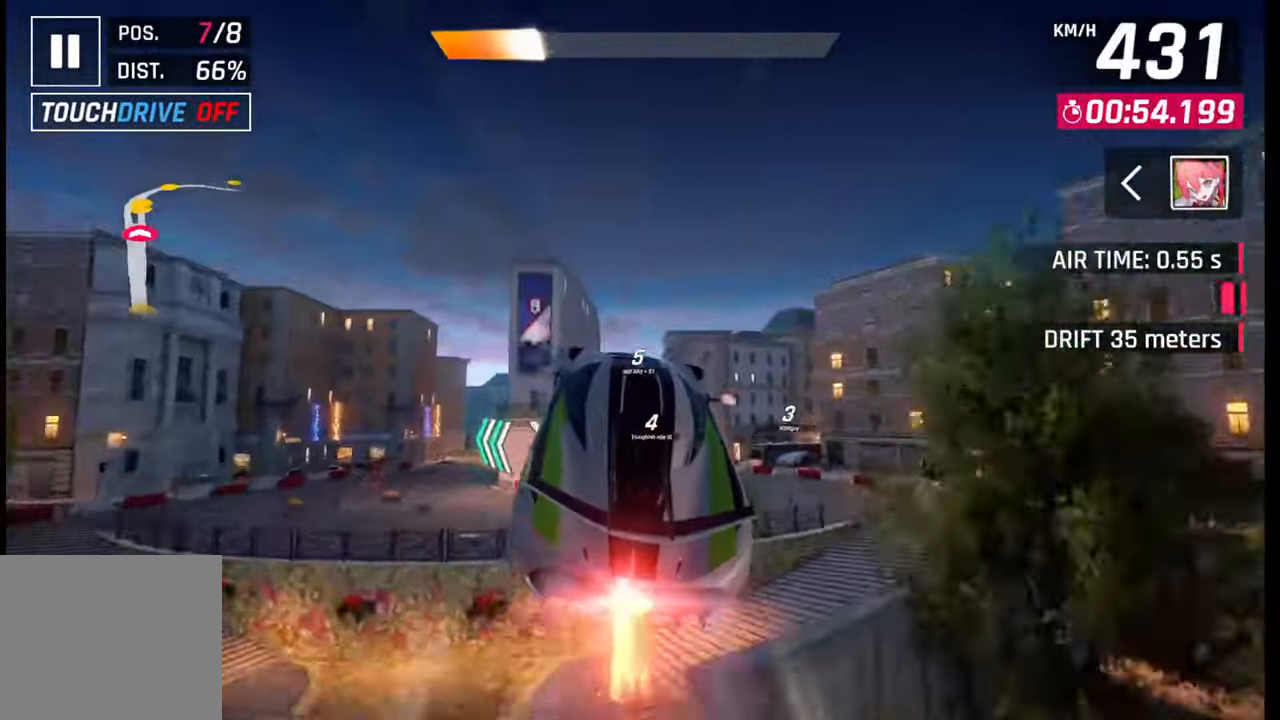
{"buttons": [], "left_stick": "center", "right_stick": "center", "events": [[17, "R1", "up"], [83, "R1", "down"], [100, "CROSS", "down"], [167, "CROSS", "up"], [167, "R1", "up"], [233, "R1", "down"], [250, "CROSS", "down"], [333, "CROSS", "up"], [350, "R1", "up"], [400, "CROSS", "down"], [417, "R1", "down"], [483, "CROSS", "up"], [483, "R1", "up"]]}
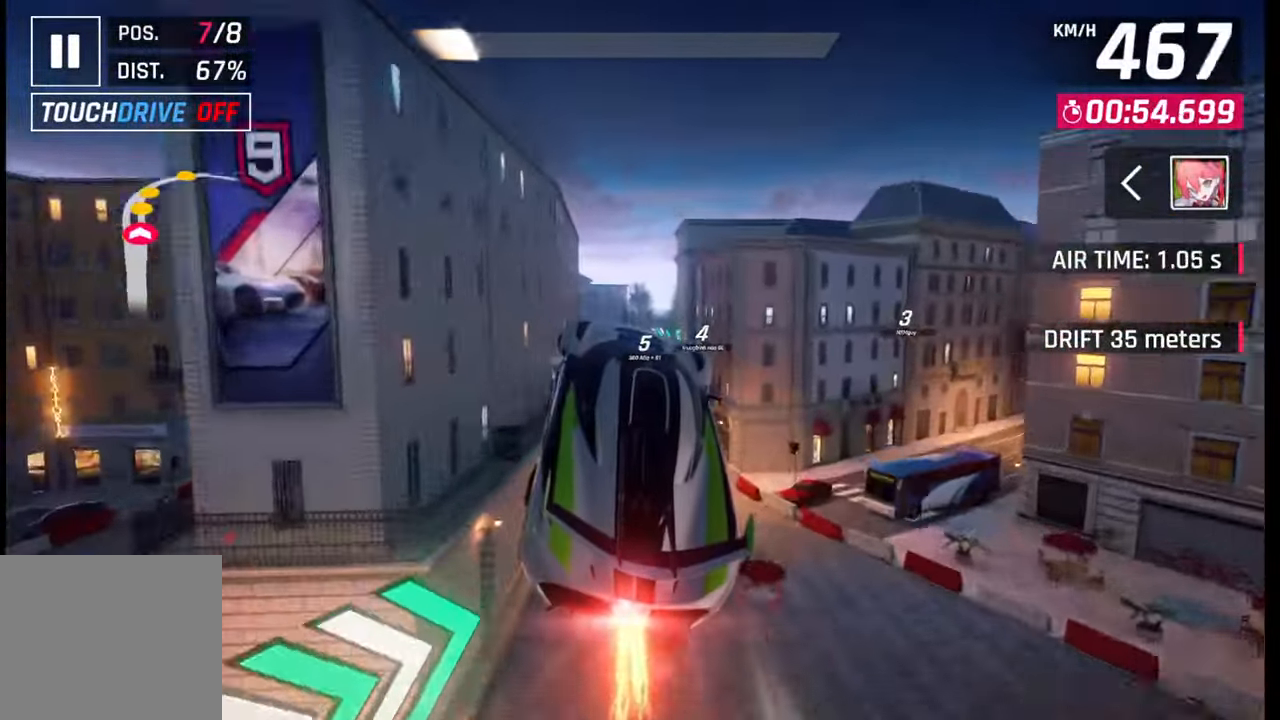
{"buttons": [], "left_stick": "right", "right_stick": "center", "events": [[67, "CROSS", "down"], [67, "R1", "down"], [217, "CROSS", "up"], [217, "R1", "up"], [250, "left_stick", "right"], [317, "SQUARE", "down"], [400, "SQUARE", "up"]]}
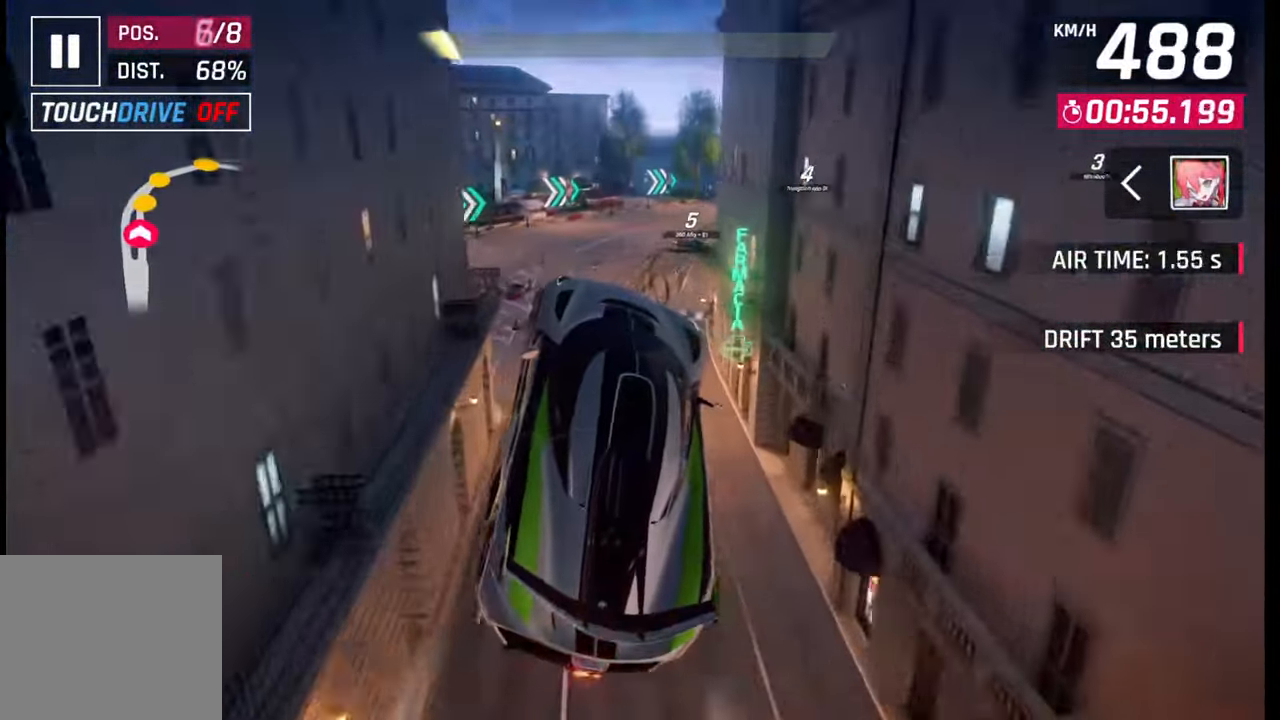
{"buttons": [], "left_stick": "right", "right_stick": "center", "events": []}